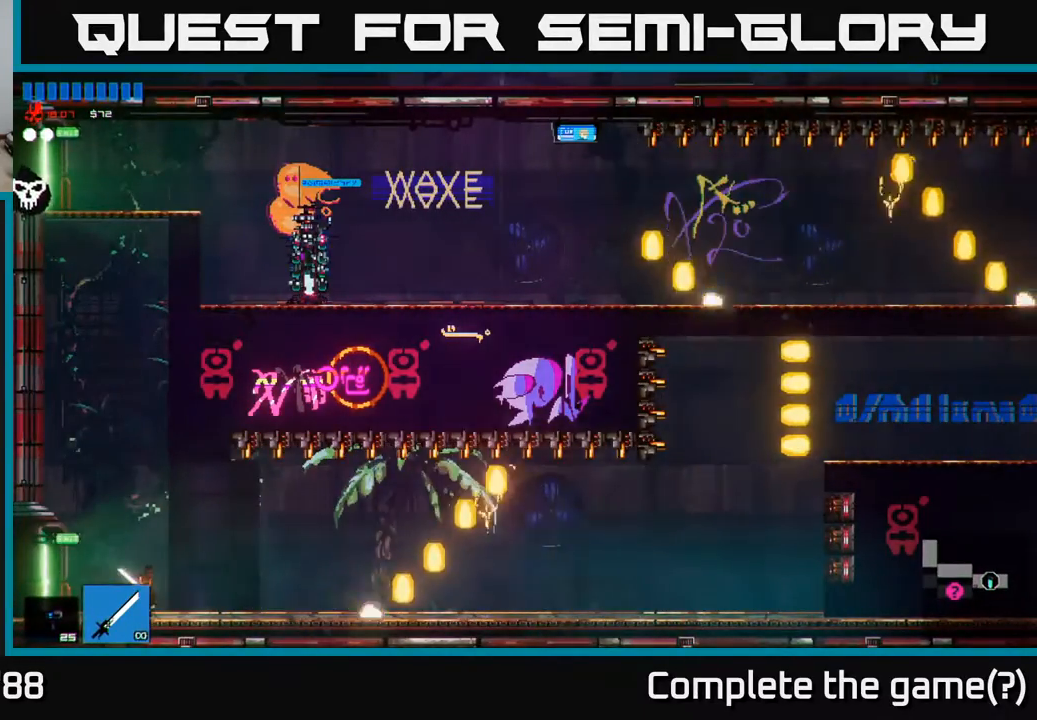
Gameplay with a controller (Xbox layout); each line is a JSON object with the inputs held at the frame after it. "events" lists button and stick changes between this image and that frame as [ms after this image, input, new state], when the widget could be followed in between.
{"buttons": [], "left_stick": "center", "right_stick": "center", "events": [[100, "left_stick", "right"], [300, "left_stick", "center"]]}
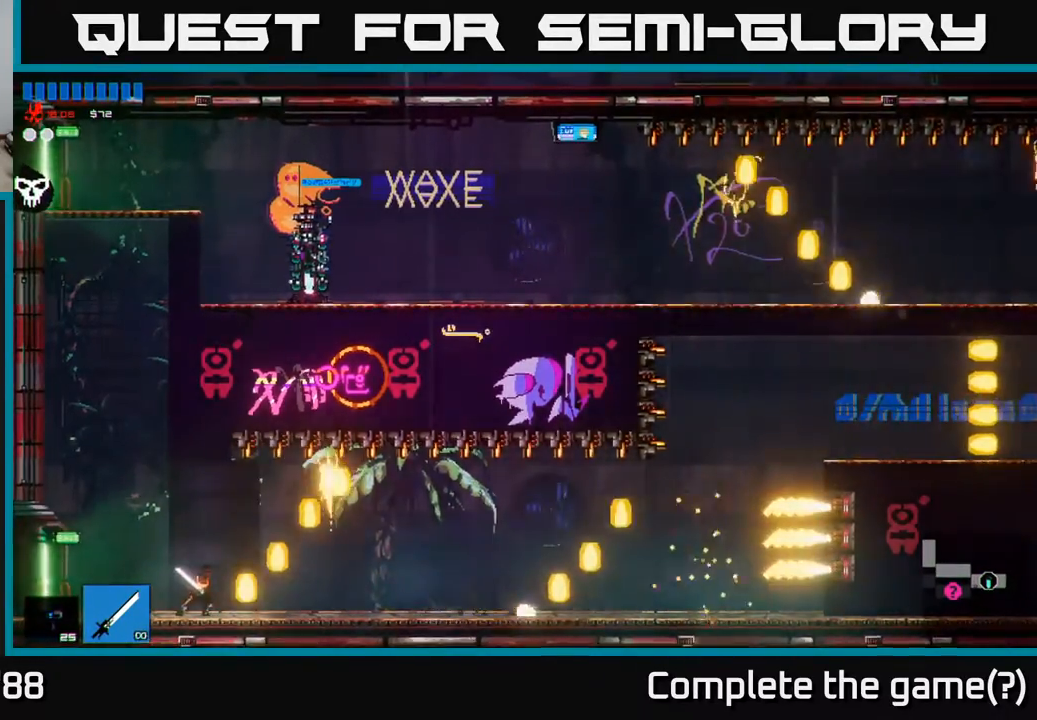
{"buttons": [], "left_stick": "right", "right_stick": "center", "events": [[267, "left_stick", "right"]]}
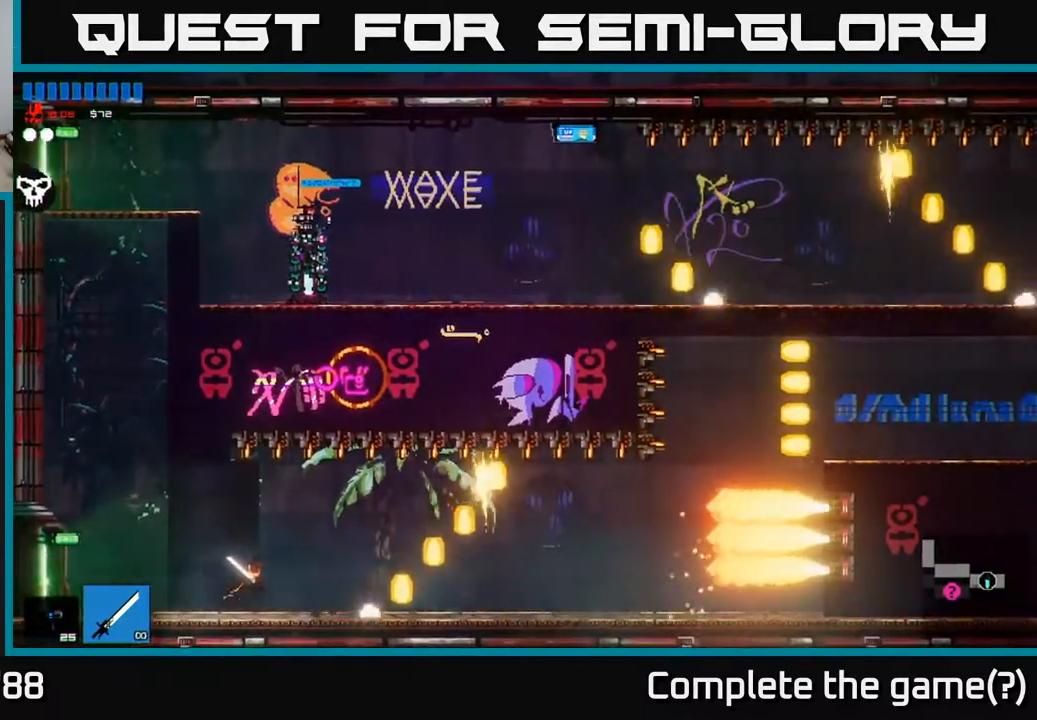
{"buttons": [], "left_stick": "right", "right_stick": "center", "events": []}
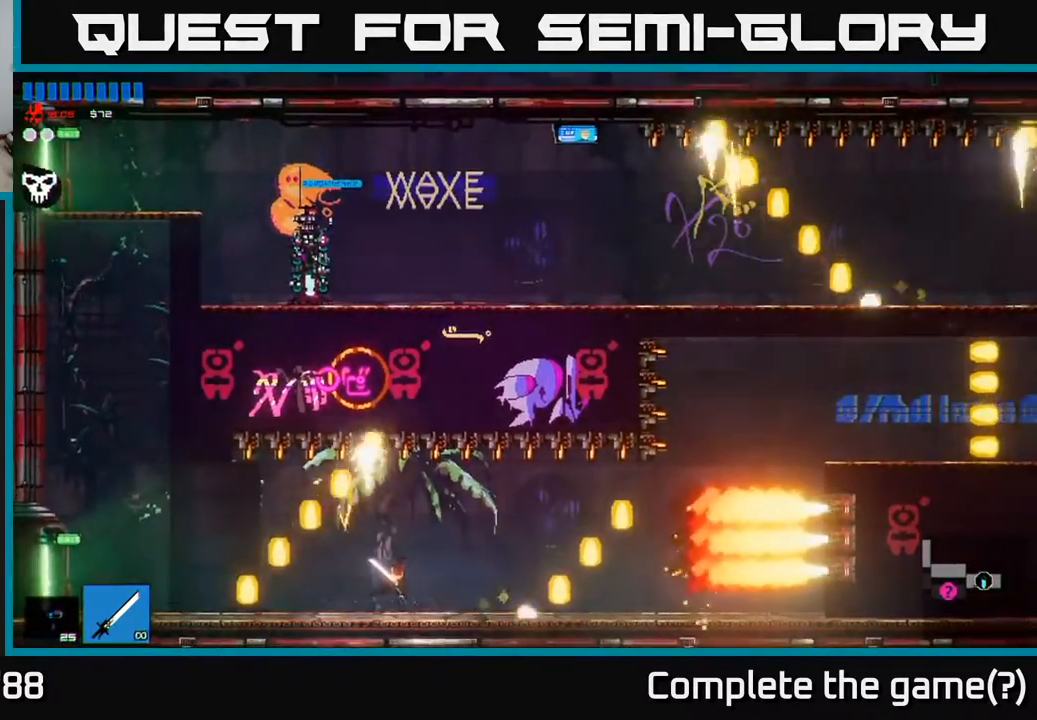
{"buttons": [], "left_stick": "right", "right_stick": "center", "events": []}
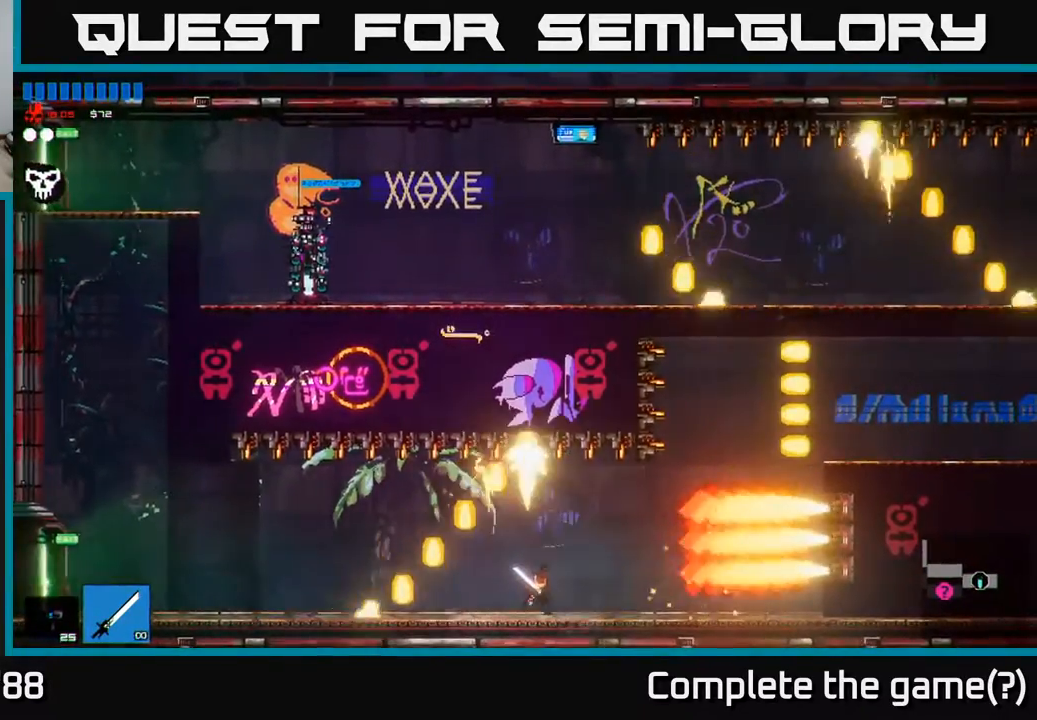
{"buttons": [], "left_stick": "center", "right_stick": "center", "events": [[500, "left_stick", "center"]]}
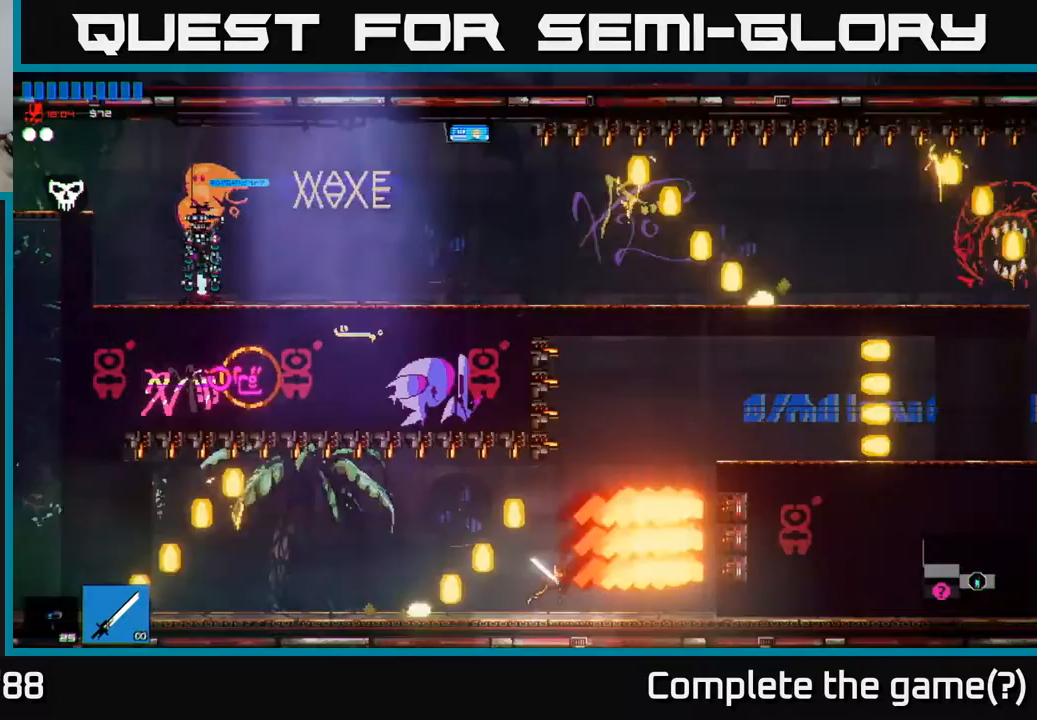
{"buttons": [], "left_stick": "center", "right_stick": "center", "events": []}
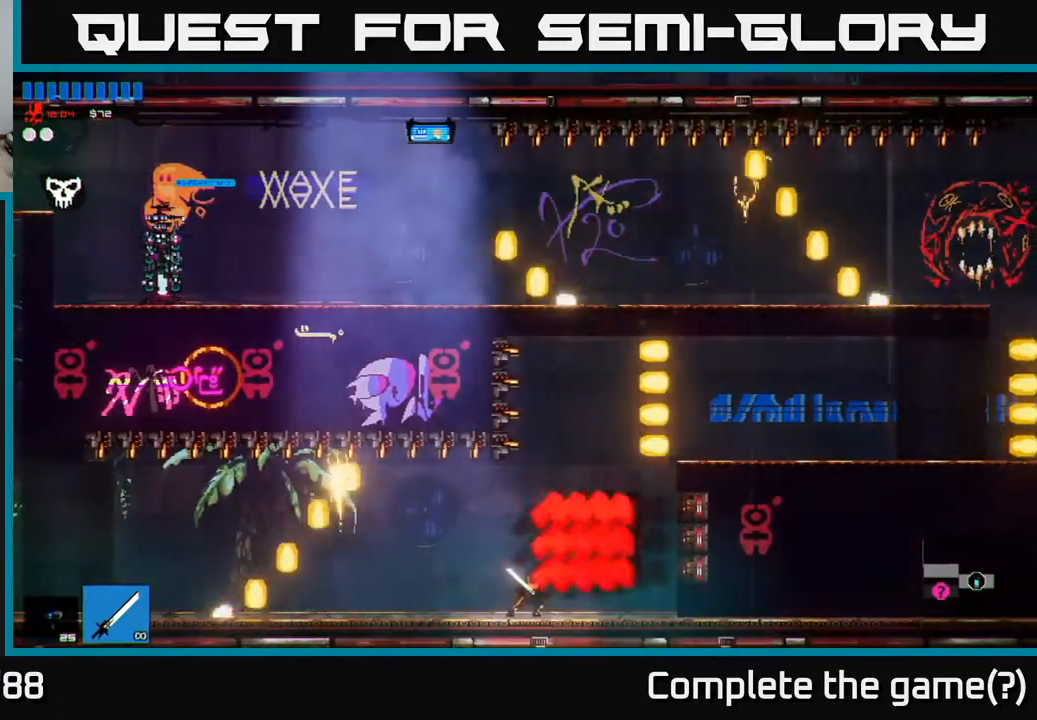
{"buttons": ["A"], "left_stick": "right", "right_stick": "center", "events": [[333, "left_stick", "right"], [350, "A", "down"]]}
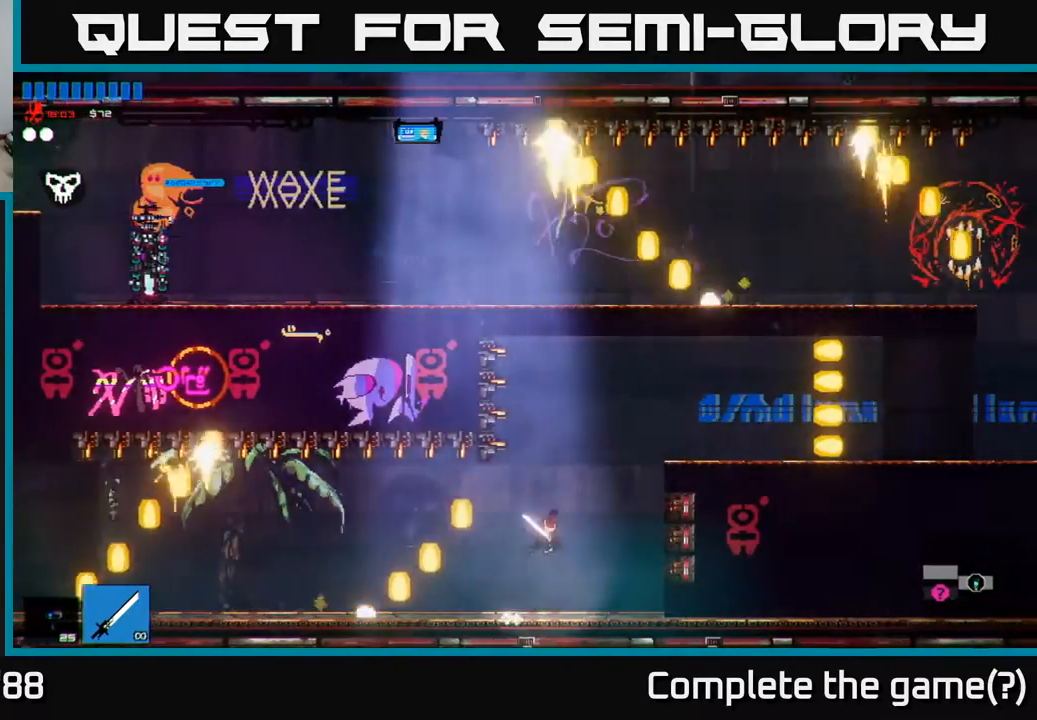
{"buttons": ["R1"], "left_stick": "right", "right_stick": "center", "events": [[283, "A", "up"], [417, "R1", "down"]]}
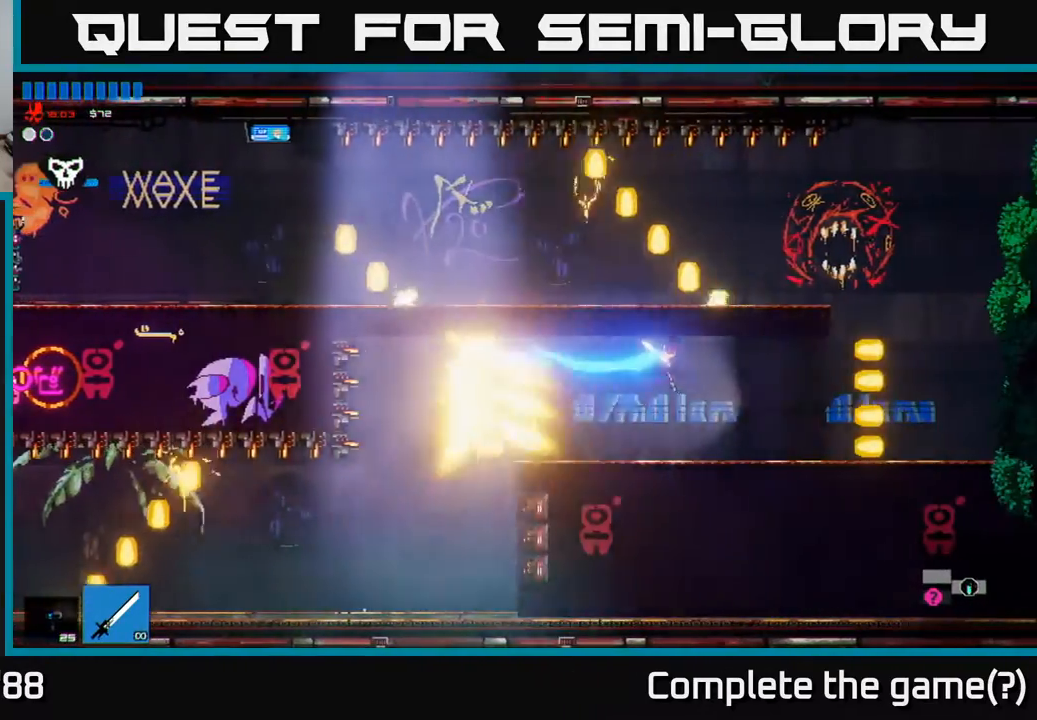
{"buttons": [], "left_stick": "right", "right_stick": "center", "events": [[50, "R1", "up"]]}
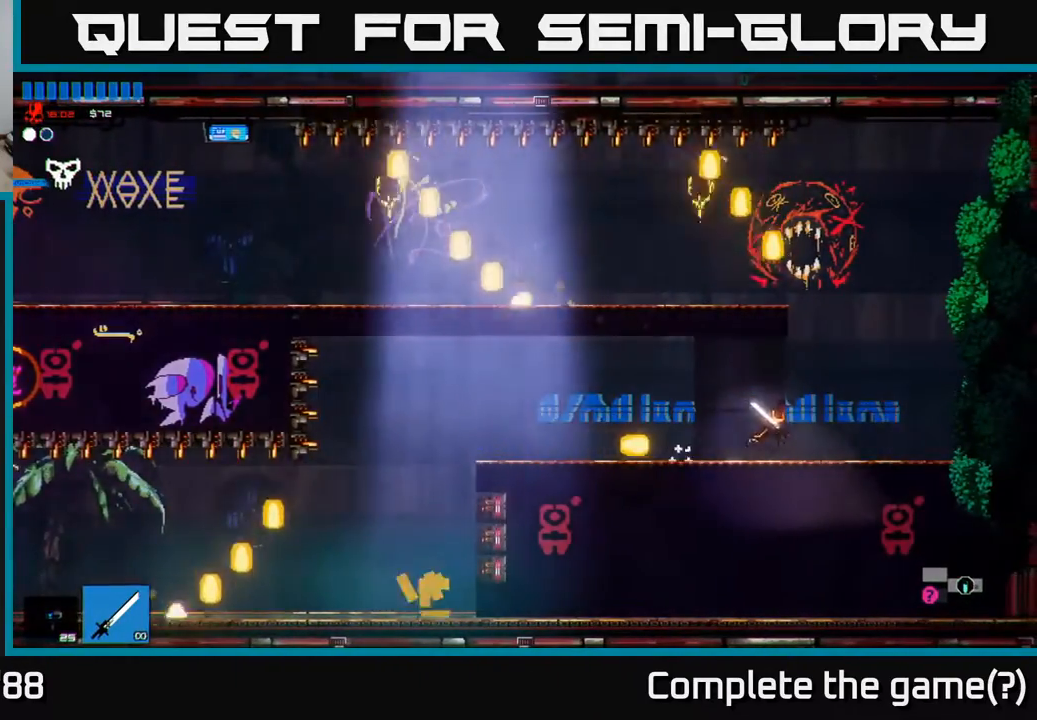
{"buttons": ["A"], "left_stick": "right", "right_stick": "center", "events": [[367, "A", "down"]]}
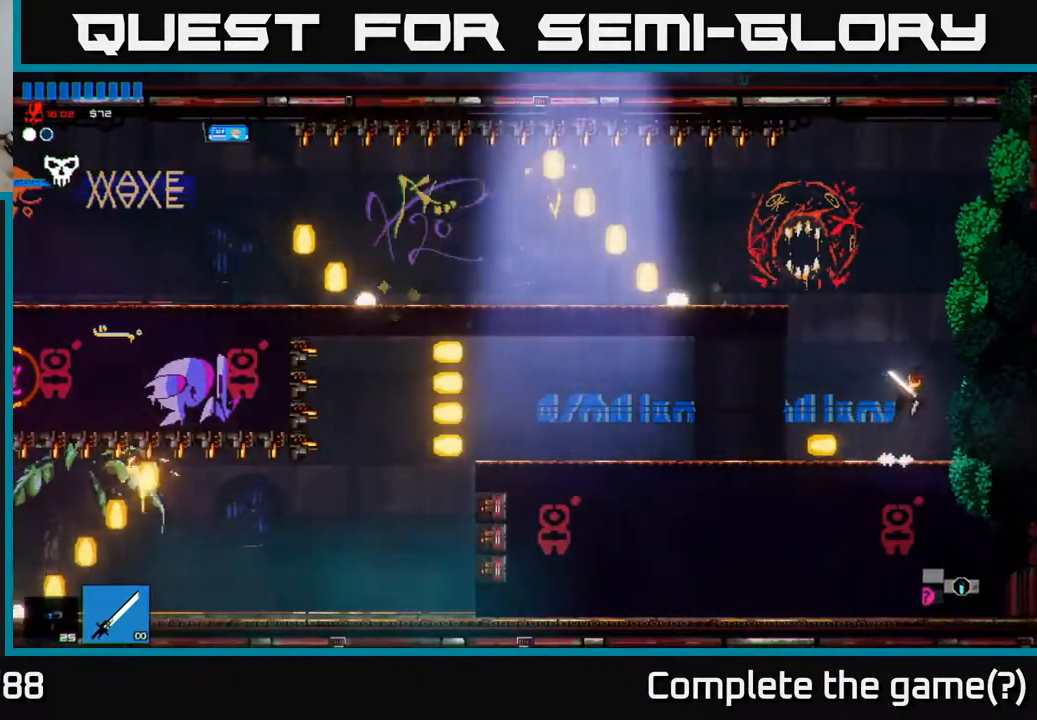
{"buttons": [], "left_stick": "right", "right_stick": "center", "events": [[50, "left_stick", "left"], [217, "A", "up"], [267, "left_stick", "center"], [317, "left_stick", "right"]]}
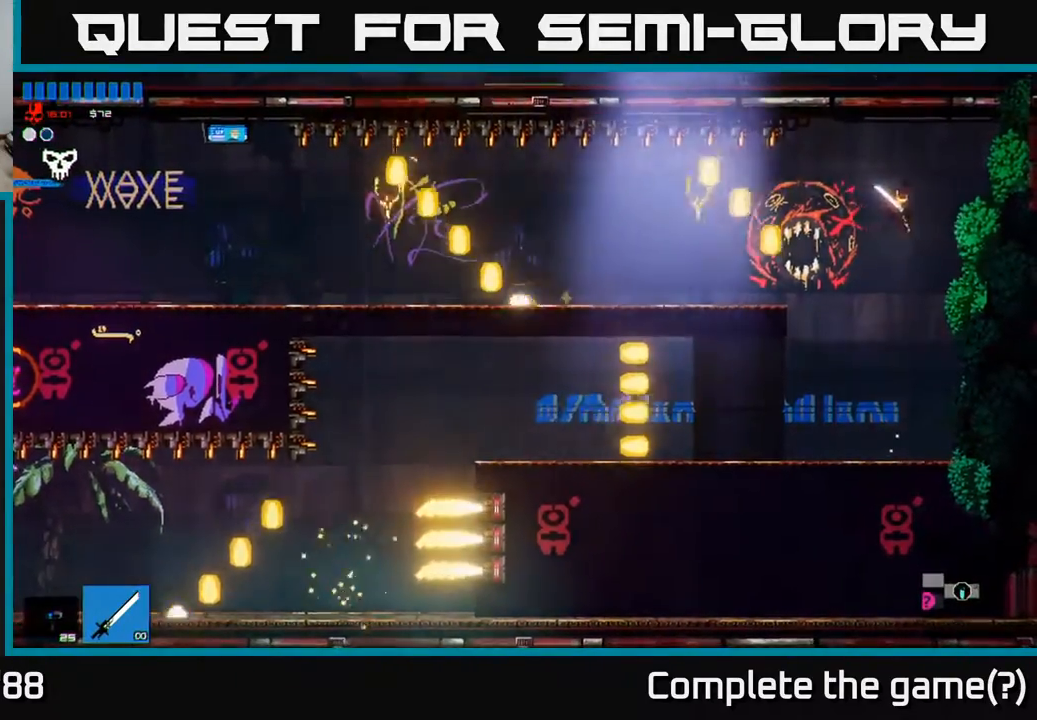
{"buttons": ["A"], "left_stick": "center", "right_stick": "center", "events": [[183, "left_stick", "center"], [500, "A", "down"]]}
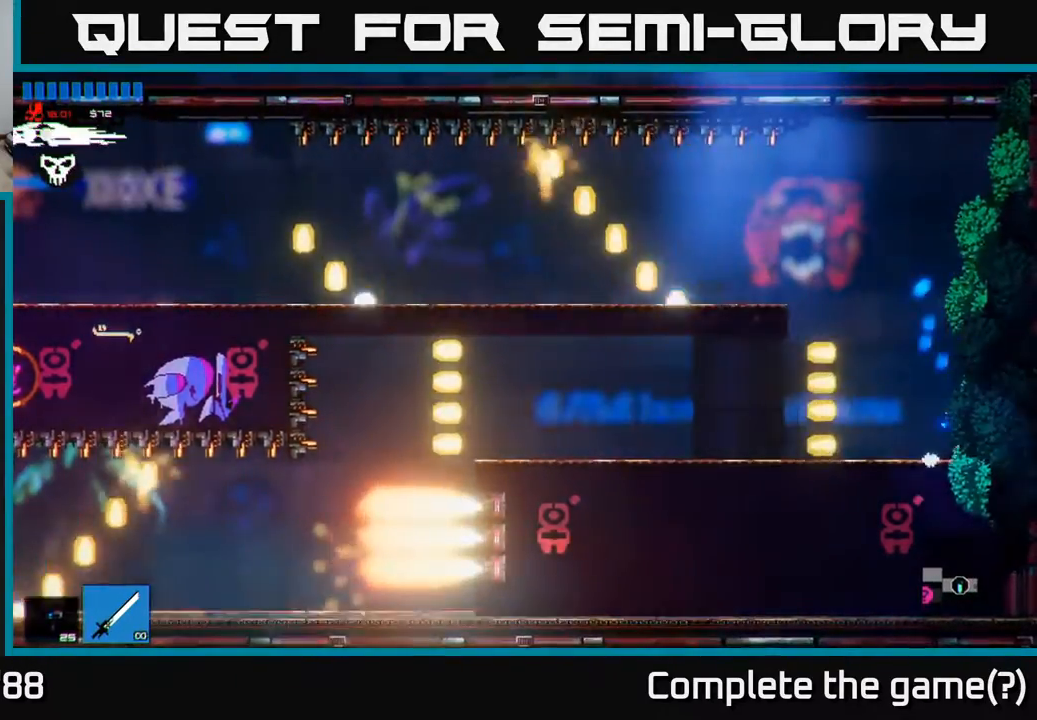
{"buttons": [], "left_stick": "center", "right_stick": "center", "events": [[400, "A", "up"]]}
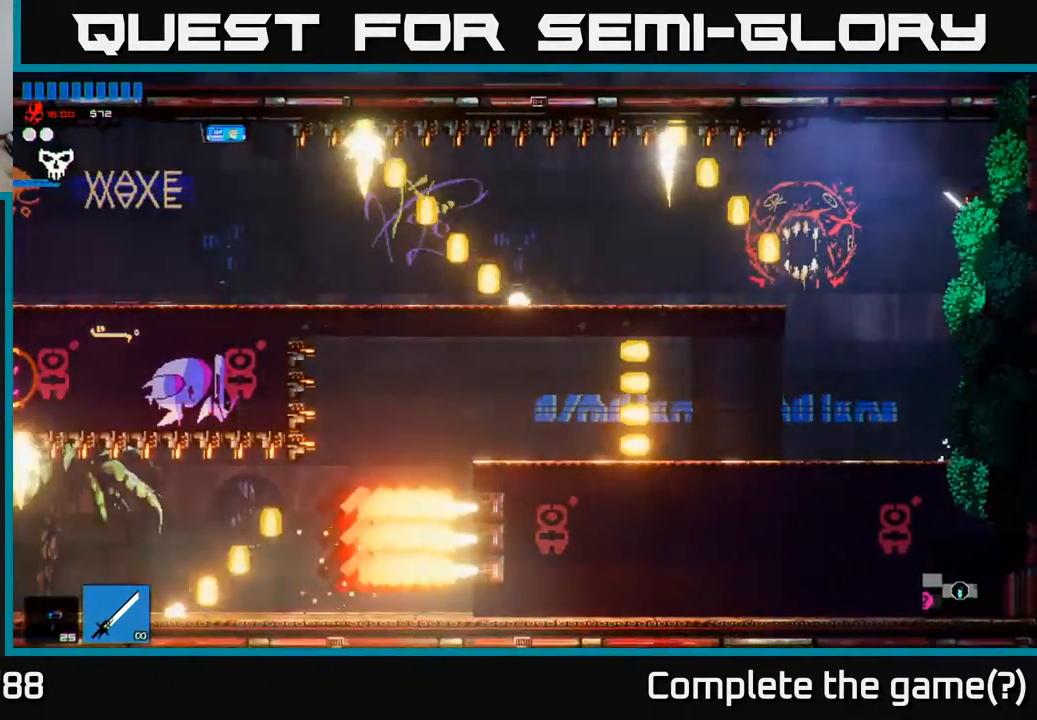
{"buttons": ["A"], "left_stick": "center", "right_stick": "center", "events": [[333, "A", "down"]]}
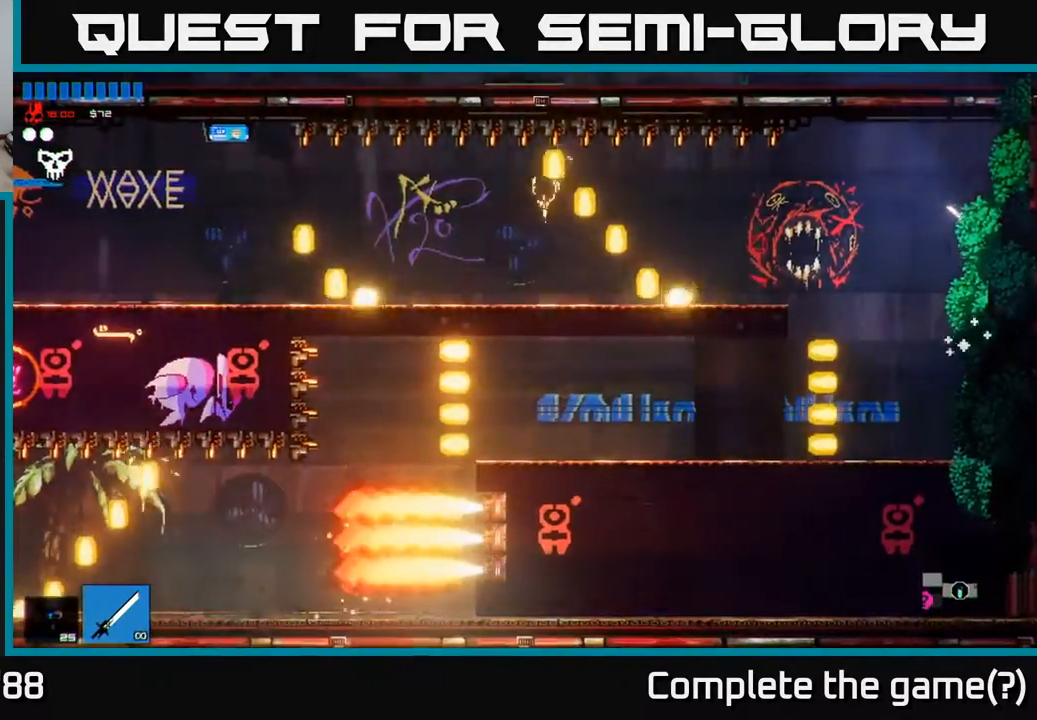
{"buttons": [], "left_stick": "right", "right_stick": "center", "events": [[17, "left_stick", "left"], [100, "A", "up"], [250, "left_stick", "center"], [400, "left_stick", "right"]]}
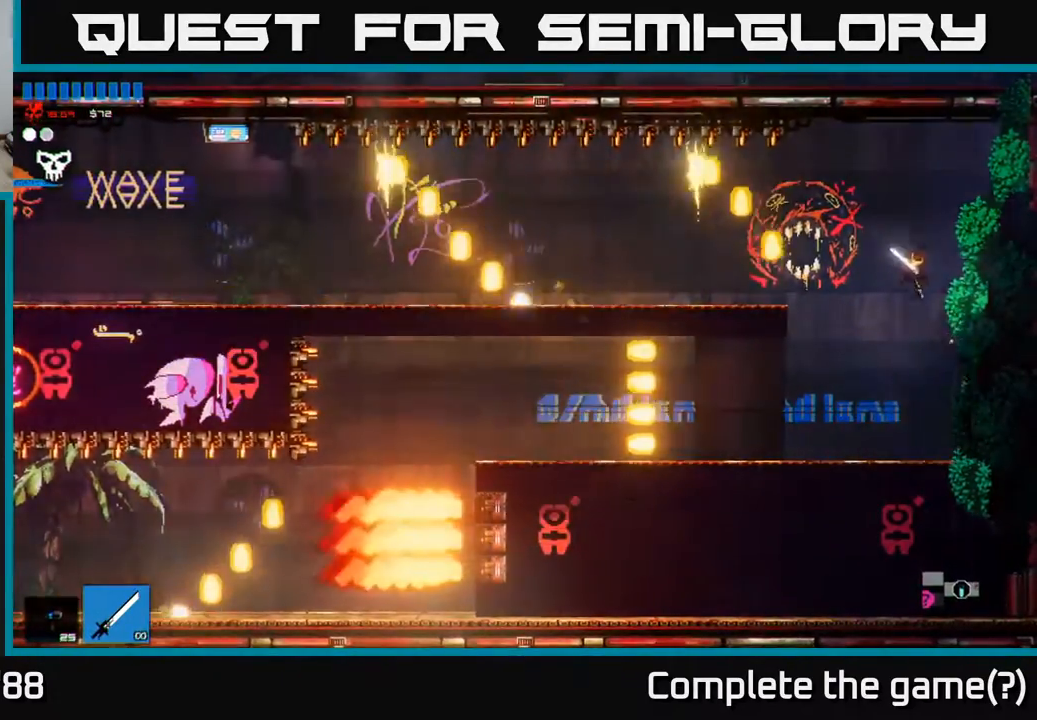
{"buttons": ["A"], "left_stick": "left", "right_stick": "center", "events": [[100, "left_stick", "center"], [300, "A", "down"], [383, "left_stick", "left"]]}
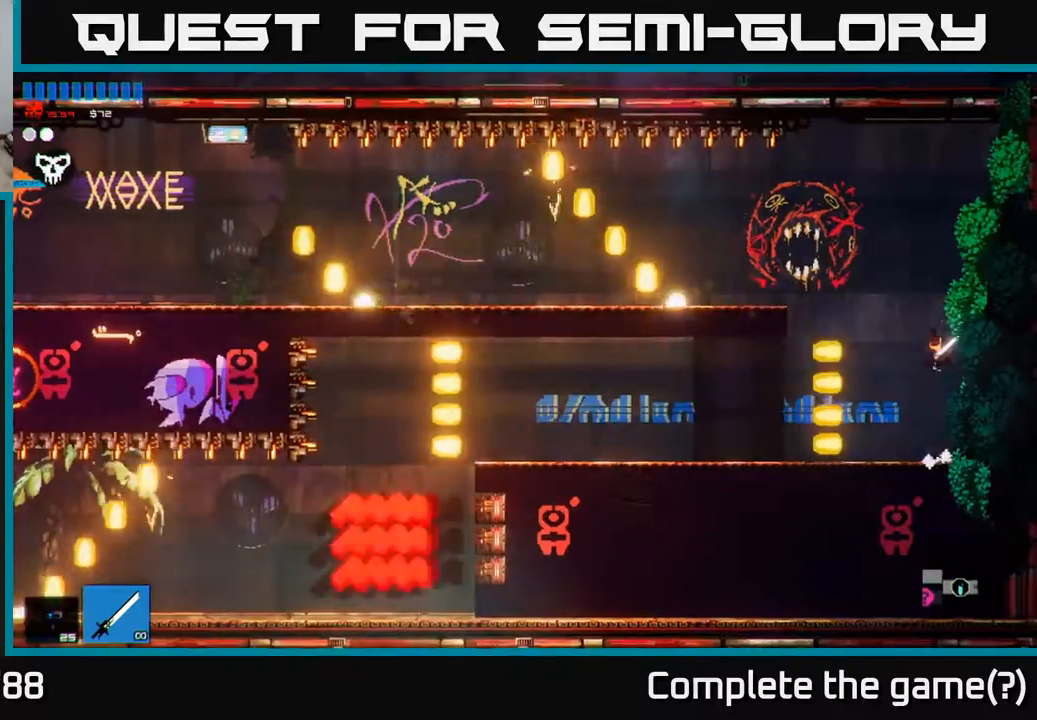
{"buttons": ["A"], "left_stick": "center", "right_stick": "center", "events": [[50, "A", "up"], [250, "left_stick", "center"], [433, "A", "down"]]}
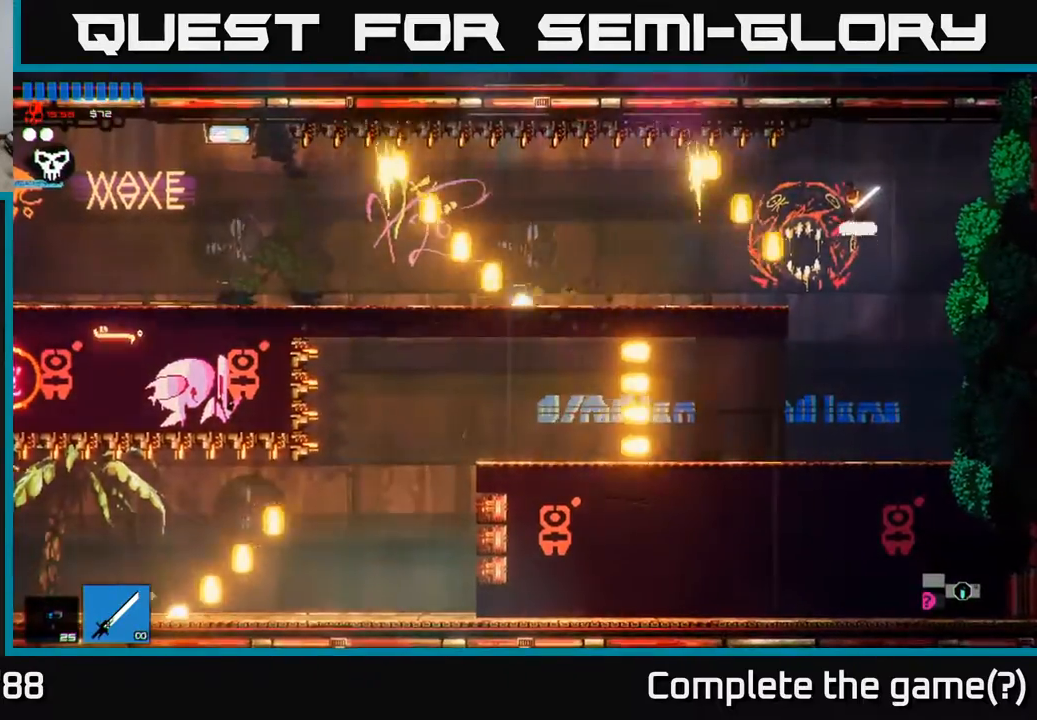
{"buttons": [], "left_stick": "left", "right_stick": "center", "events": [[50, "A", "up"], [83, "left_stick", "left"]]}
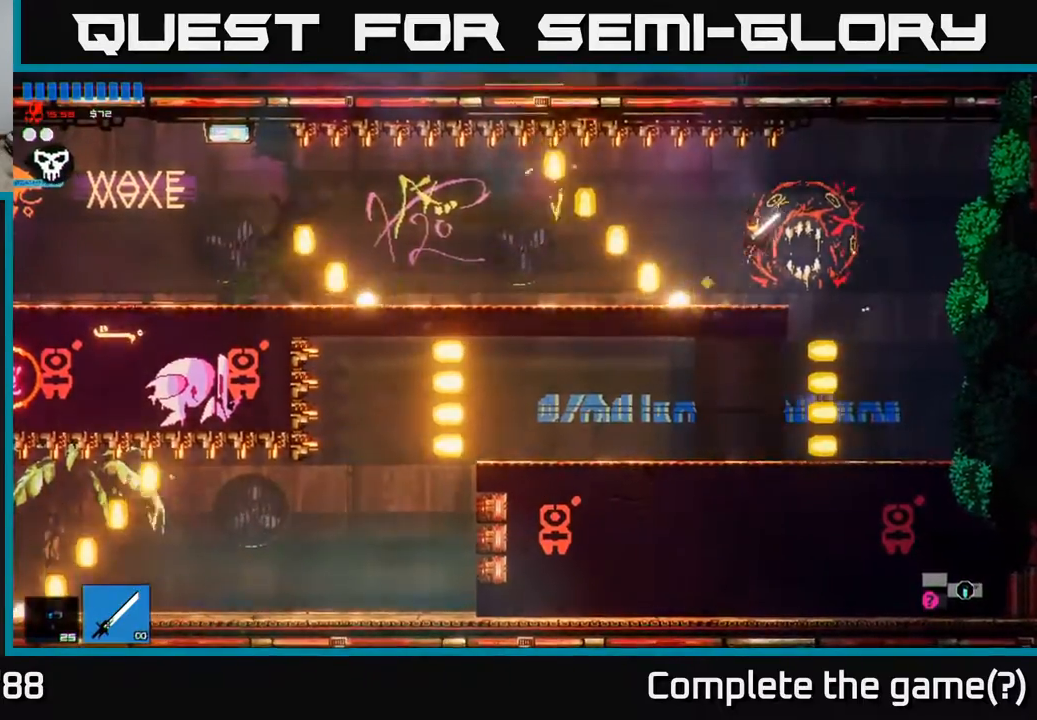
{"buttons": [], "left_stick": "left", "right_stick": "center", "events": []}
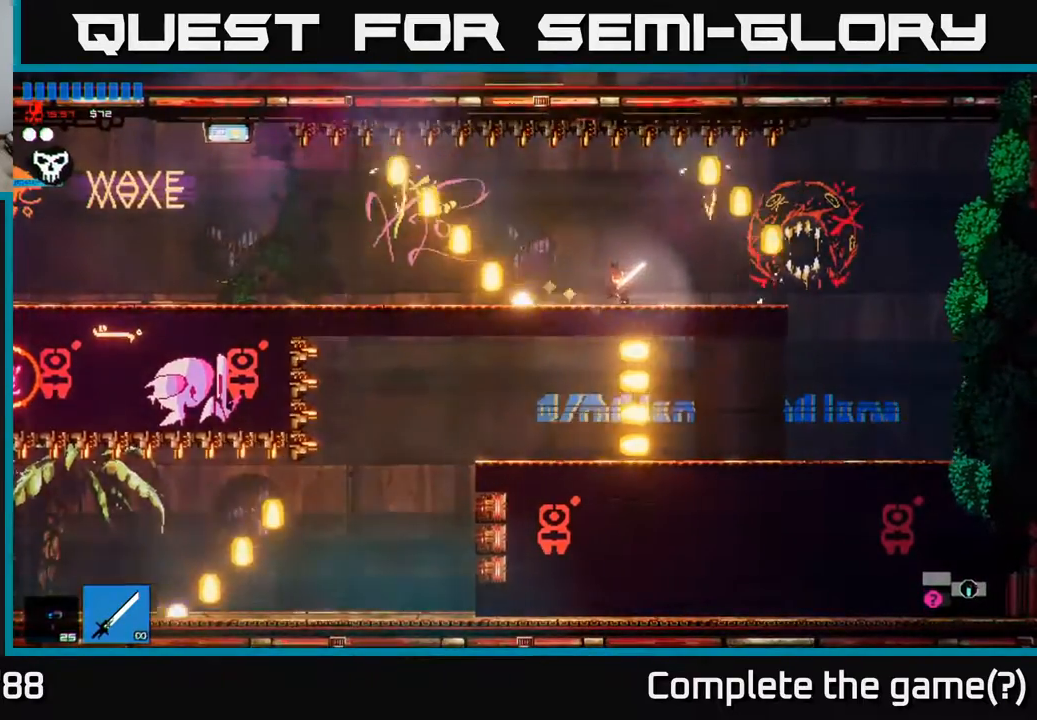
{"buttons": [], "left_stick": "left", "right_stick": "center", "events": []}
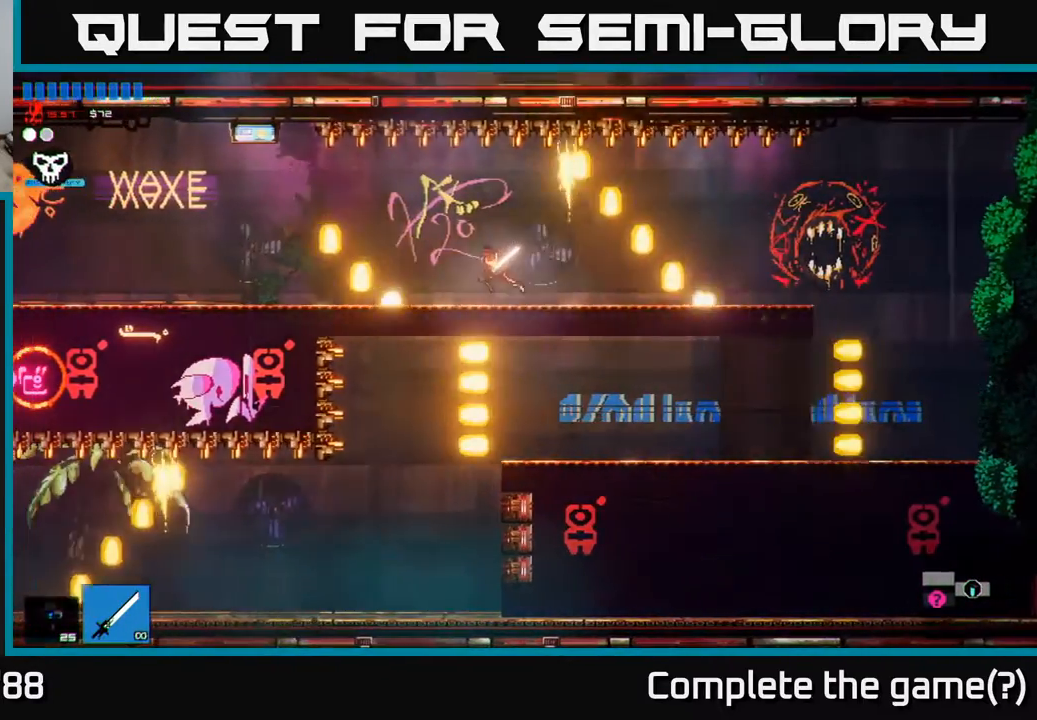
{"buttons": [], "left_stick": "left", "right_stick": "center", "events": []}
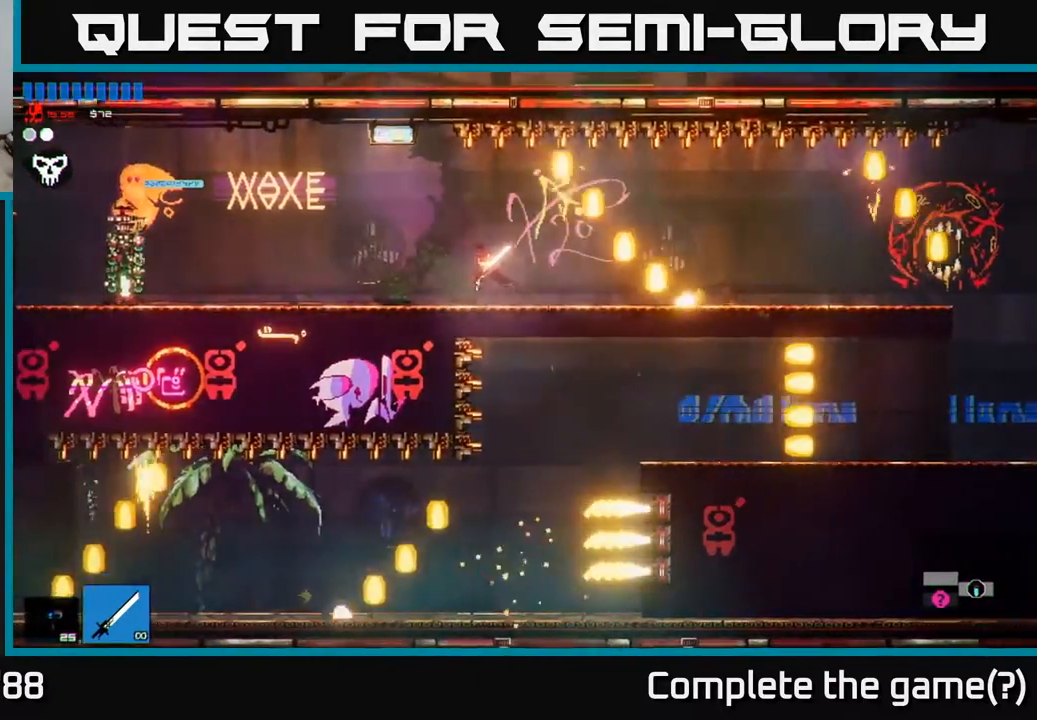
{"buttons": [], "left_stick": "left", "right_stick": "center", "events": []}
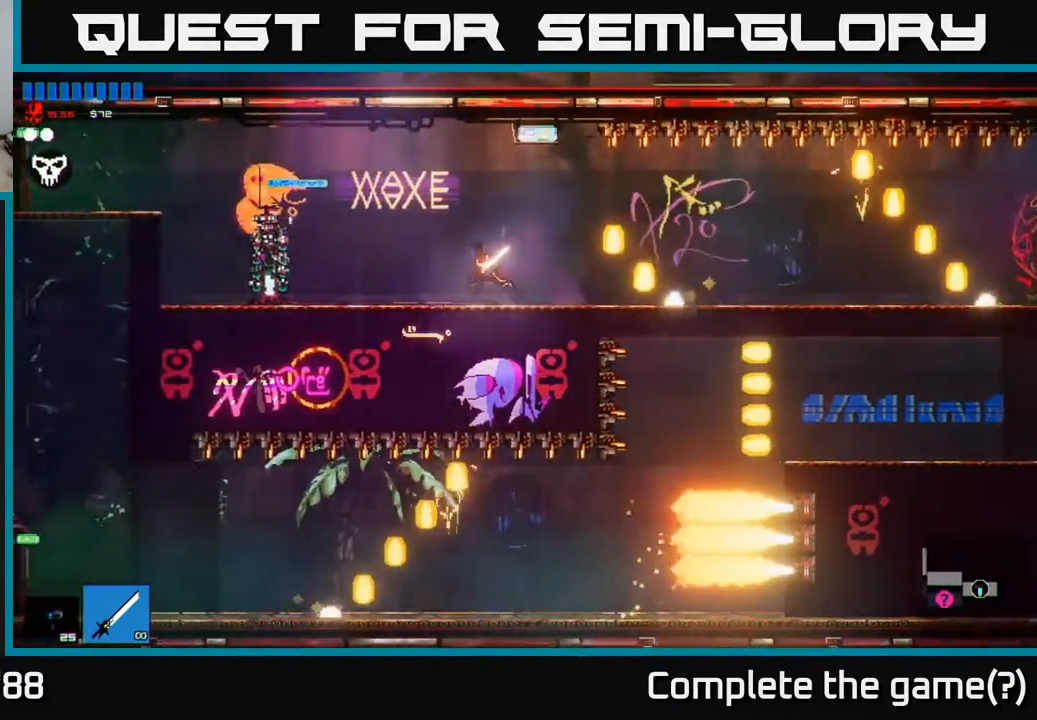
{"buttons": ["A"], "left_stick": "left", "right_stick": "center", "events": [[50, "R1", "down"], [183, "R1", "up"], [417, "A", "down"]]}
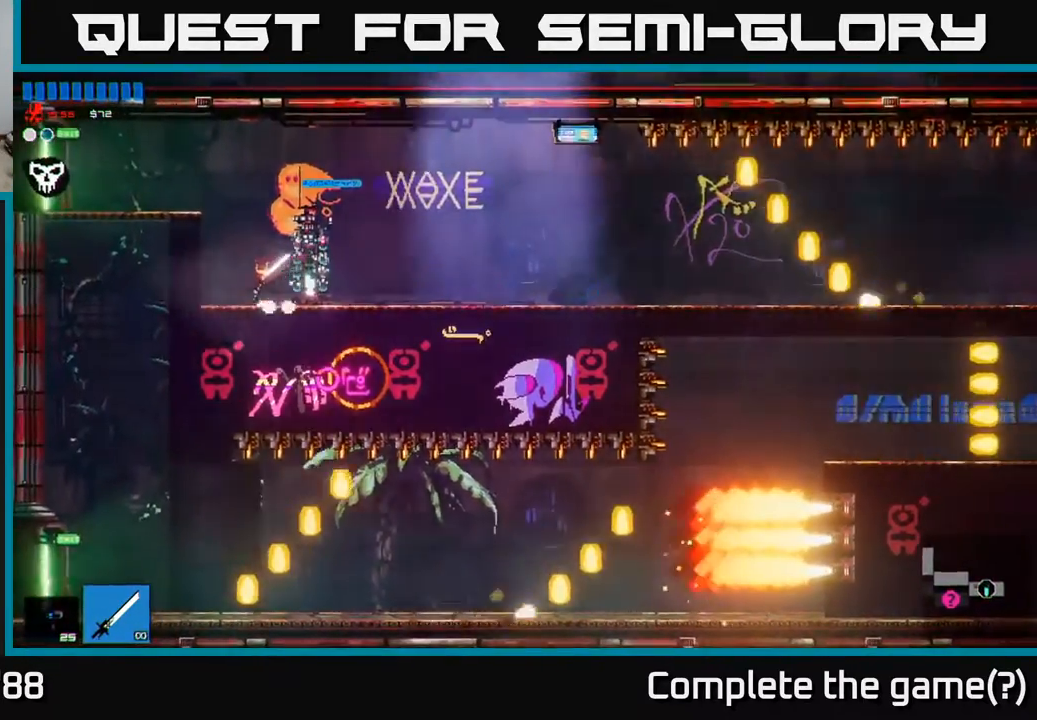
{"buttons": [], "left_stick": "down", "right_stick": "center", "events": [[117, "A", "up"], [500, "left_stick", "down"]]}
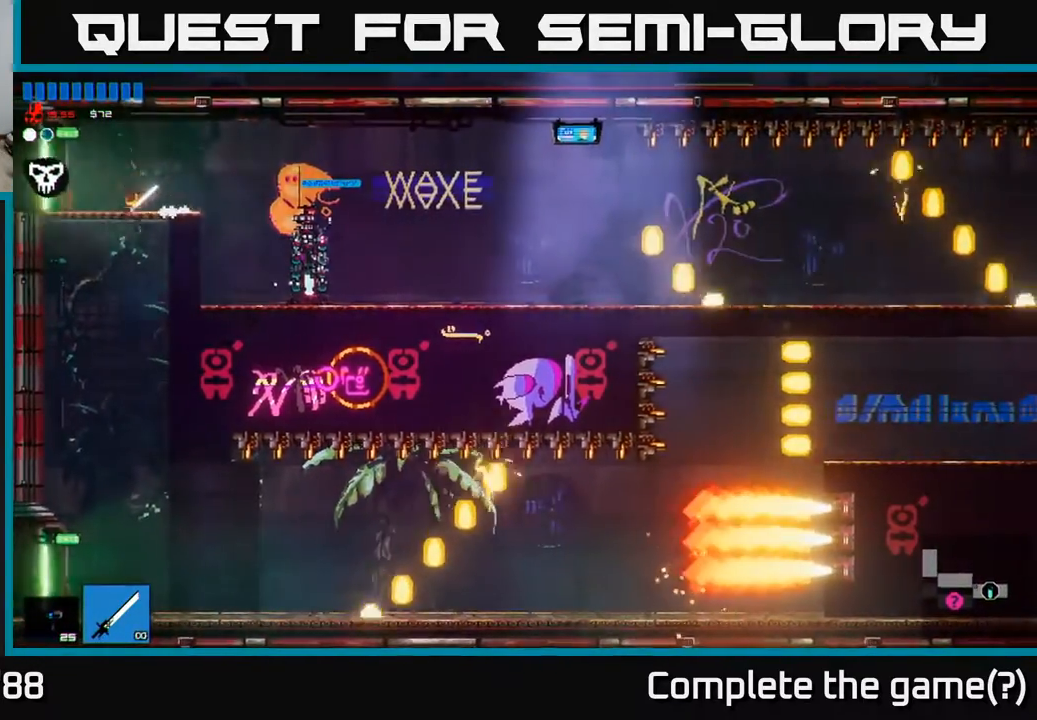
{"buttons": [], "left_stick": "left", "right_stick": "center", "events": [[67, "A", "down"], [183, "A", "up"], [233, "left_stick", "center"], [383, "left_stick", "left"]]}
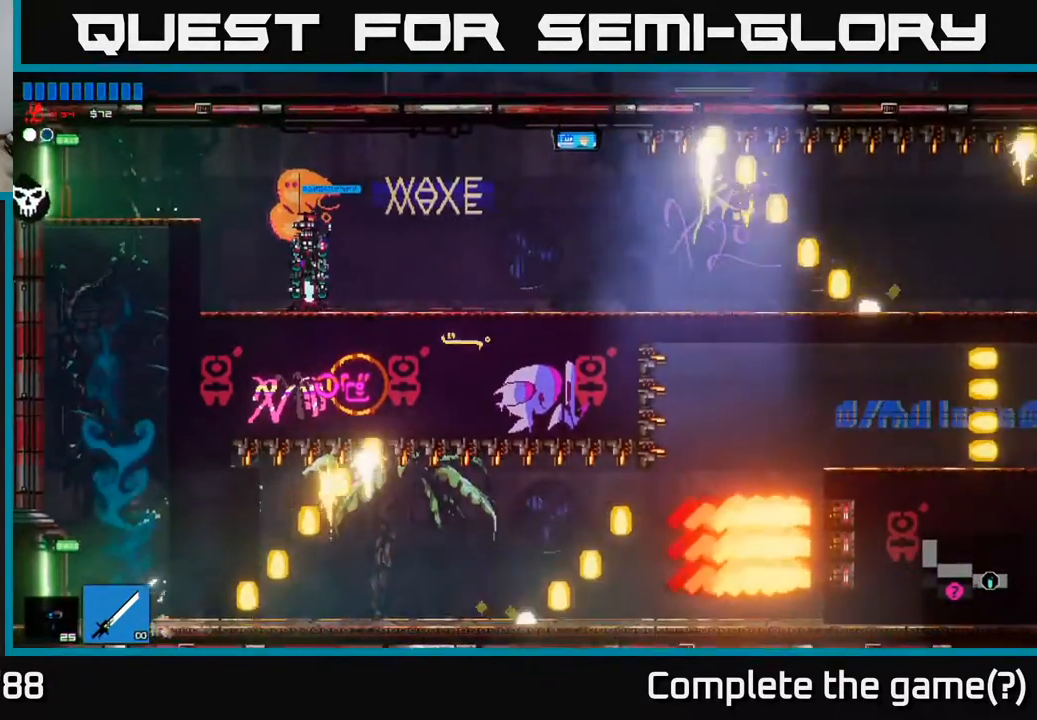
{"buttons": [], "left_stick": "left", "right_stick": "center", "events": []}
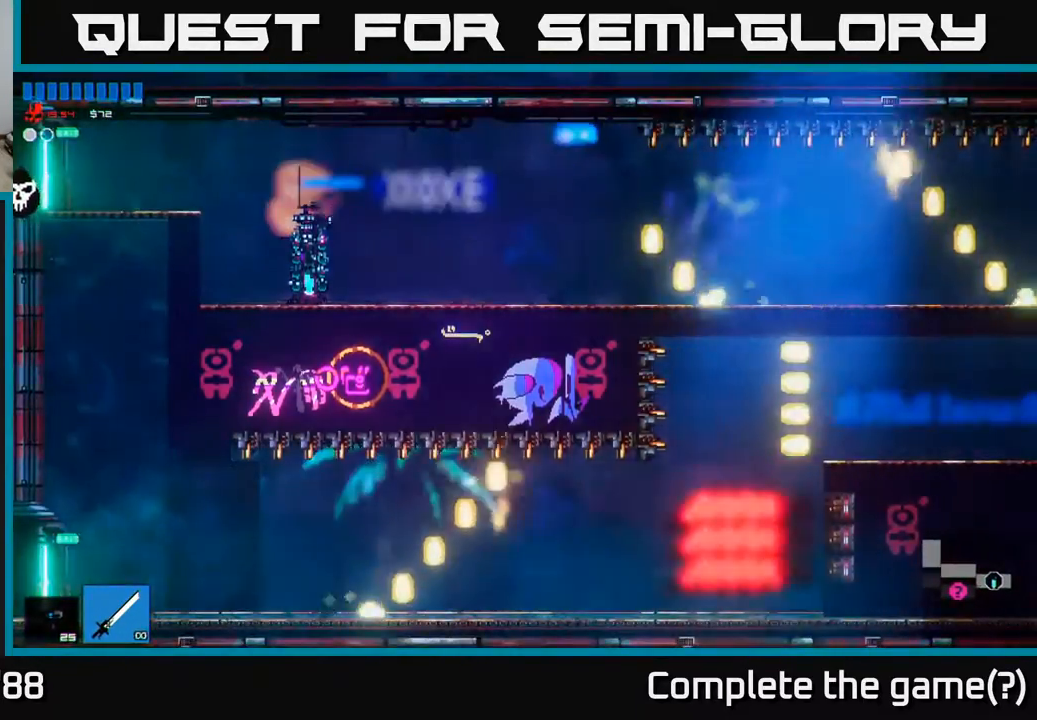
{"buttons": [], "left_stick": "center", "right_stick": "center", "events": [[250, "left_stick", "center"]]}
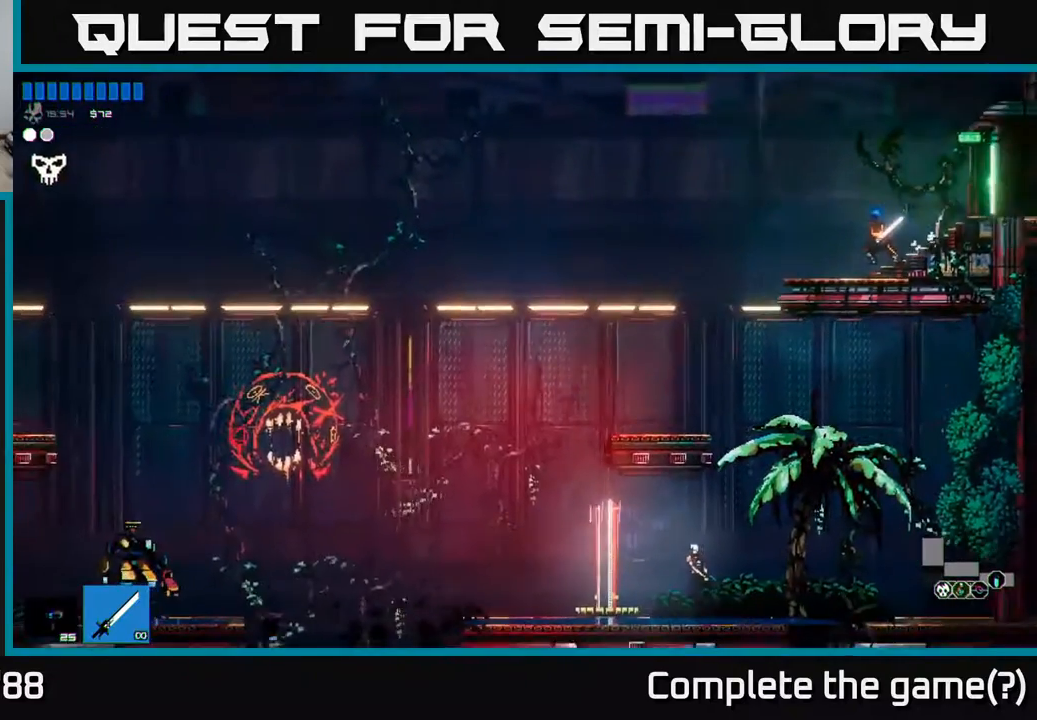
{"buttons": [], "left_stick": "left", "right_stick": "center", "events": [[333, "left_stick", "left"]]}